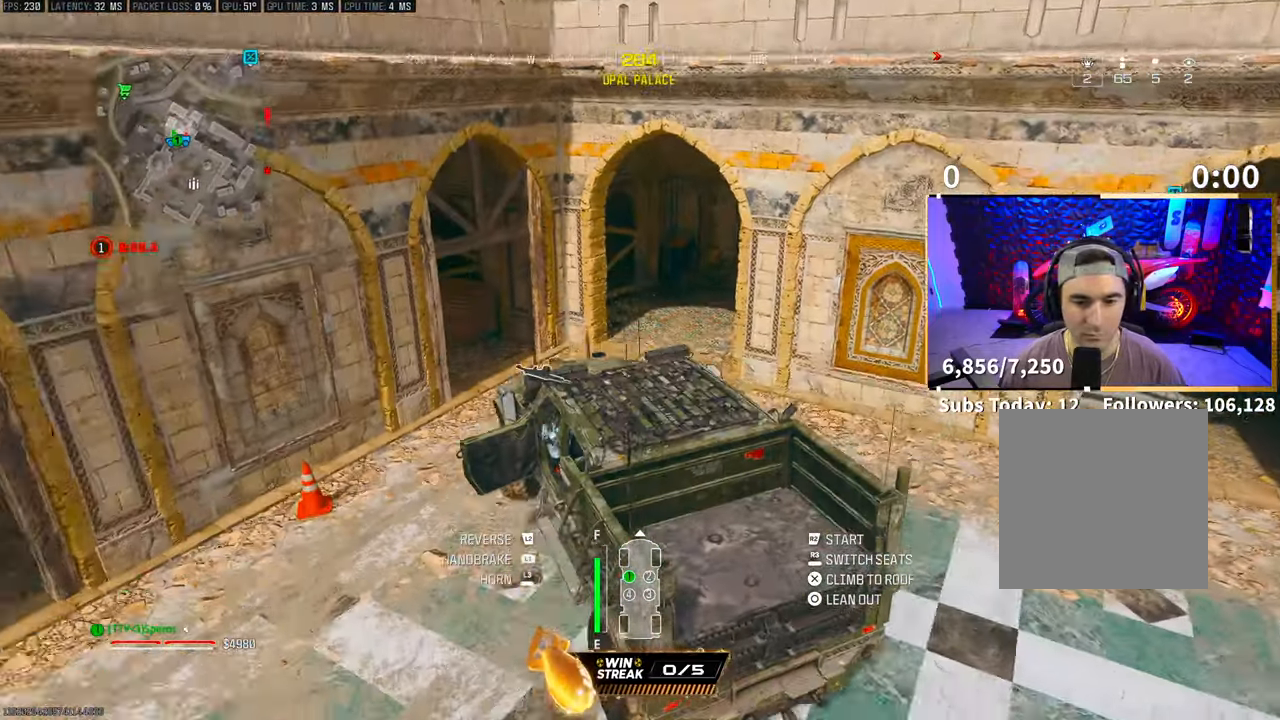
Gameplay with a controller (PlayStation layout); each line is a JSON object with the inputs held at the frame after it. "events" lists button and stick changes between this image and that frame as [ms after this image, input, new state], when the widget could be followed in between. Not read: R3.
{"buttons": ["R2"], "left_stick": "center", "right_stick": "left", "events": [[50, "right_stick", "center"], [283, "L2", "up"], [300, "R2", "down"], [383, "left_stick", "center"], [400, "right_stick", "left"]]}
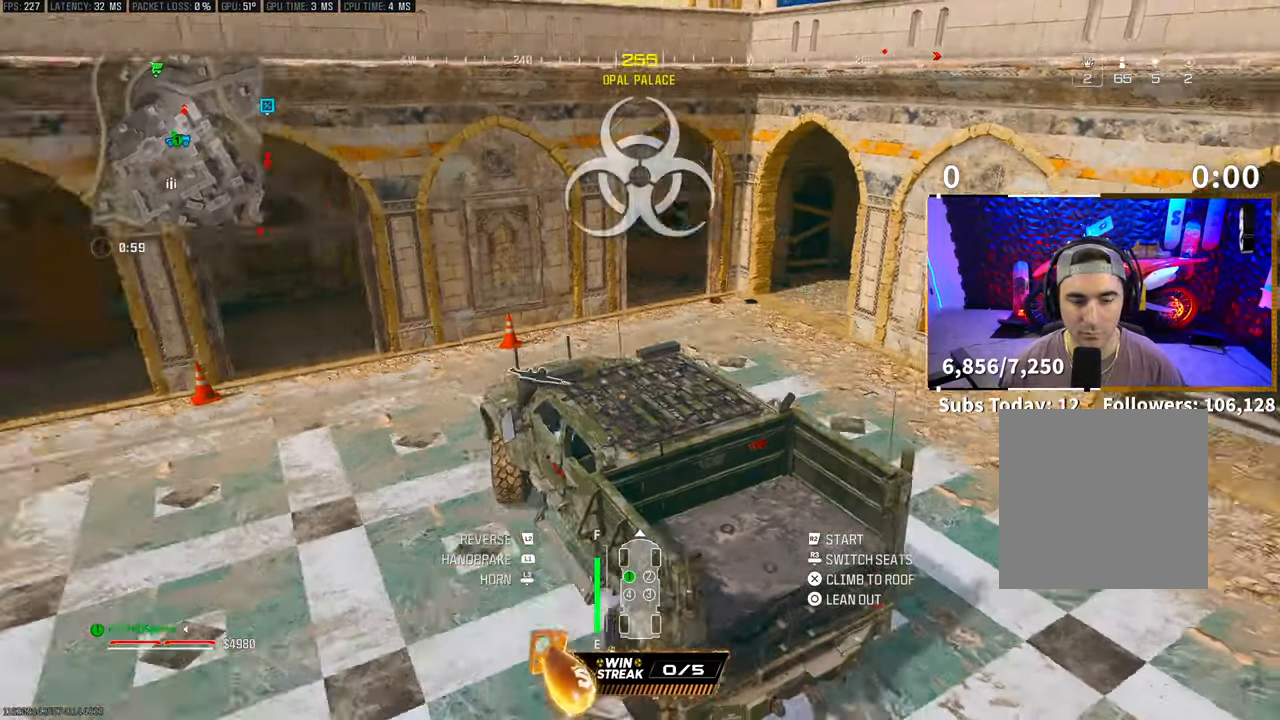
{"buttons": ["R2"], "left_stick": "left", "right_stick": "left", "events": [[250, "left_stick", "left"]]}
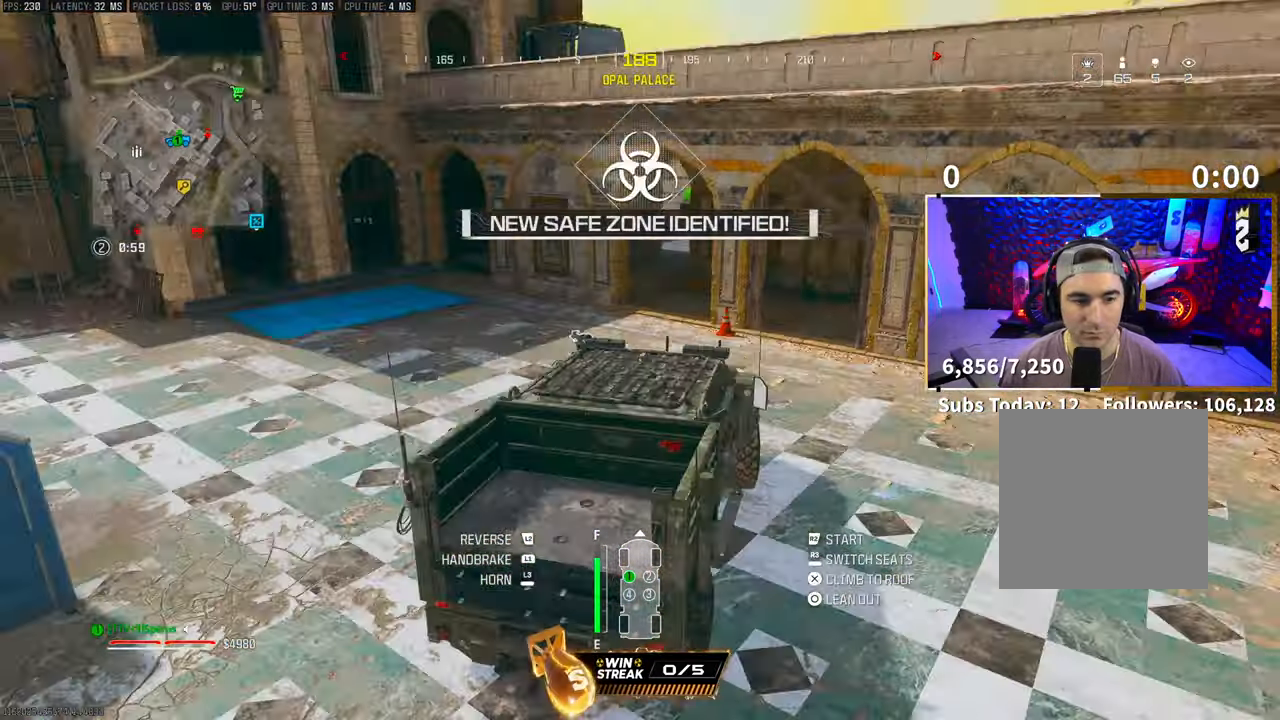
{"buttons": ["R2"], "left_stick": "left", "right_stick": "left", "events": []}
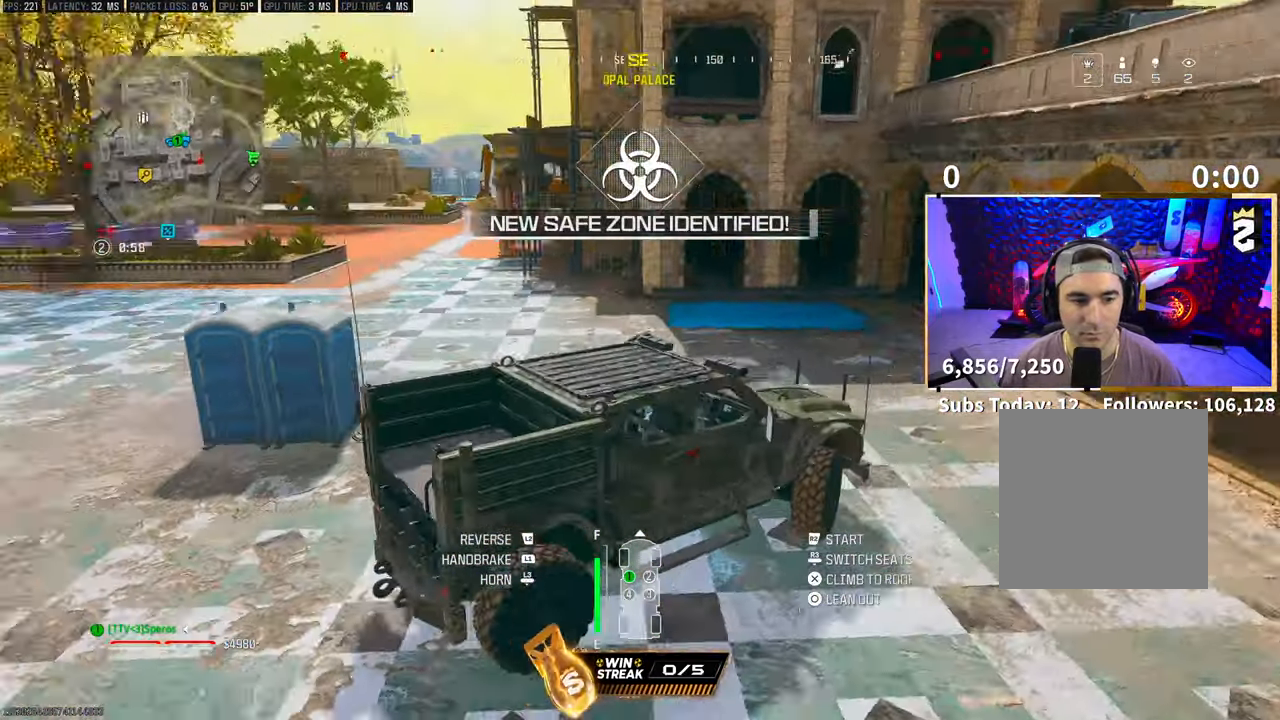
{"buttons": ["R2"], "left_stick": "left", "right_stick": "center", "events": [[150, "right_stick", "center"]]}
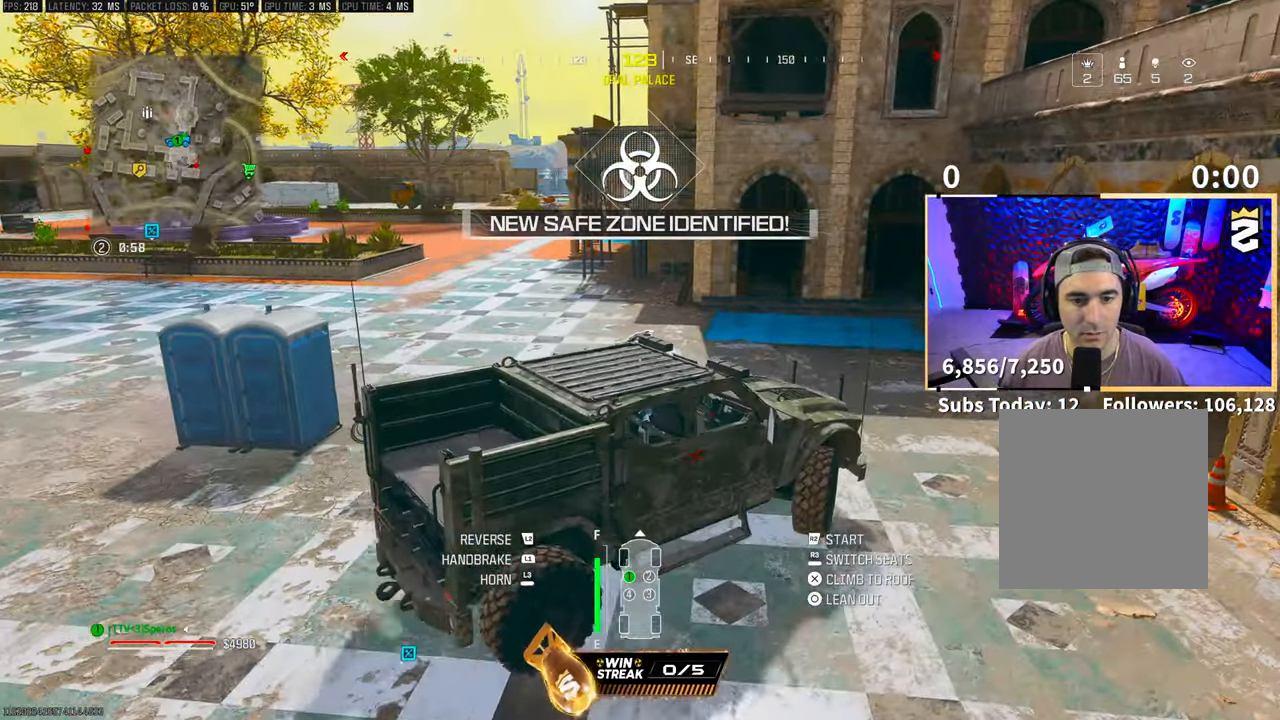
{"buttons": ["R2"], "left_stick": "left", "right_stick": "center", "events": []}
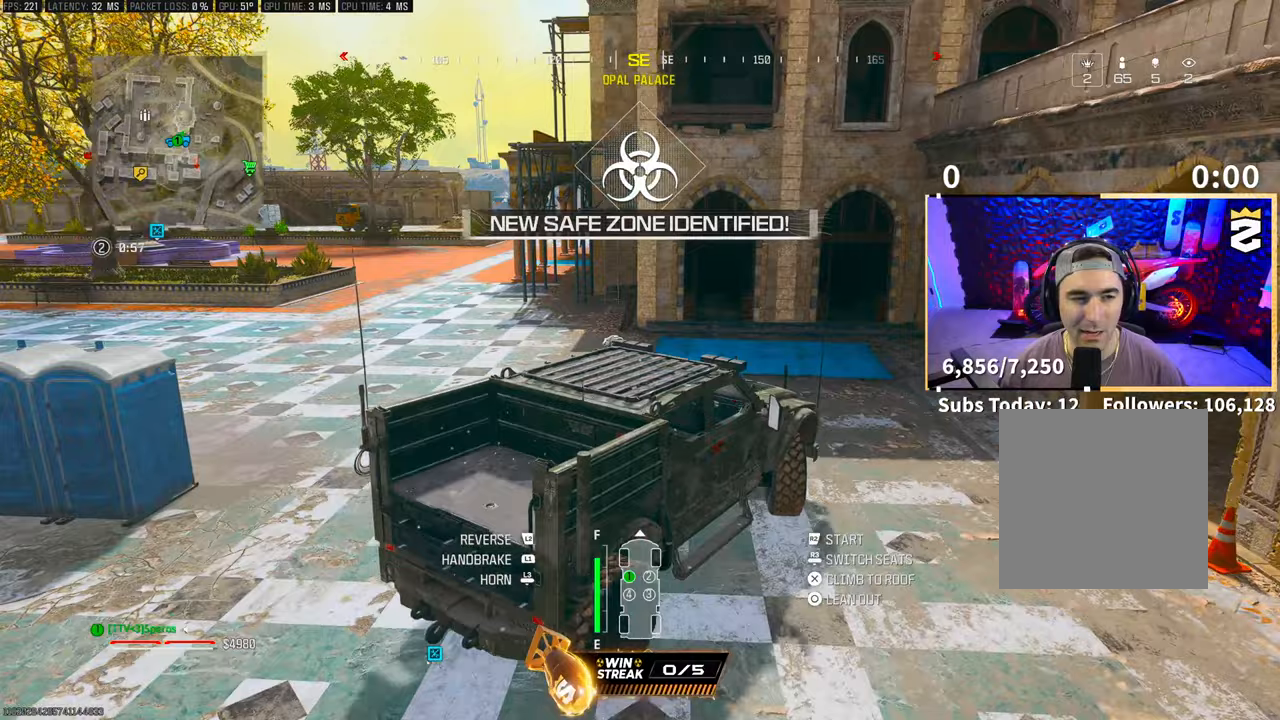
{"buttons": ["R2"], "left_stick": "left", "right_stick": "center", "events": []}
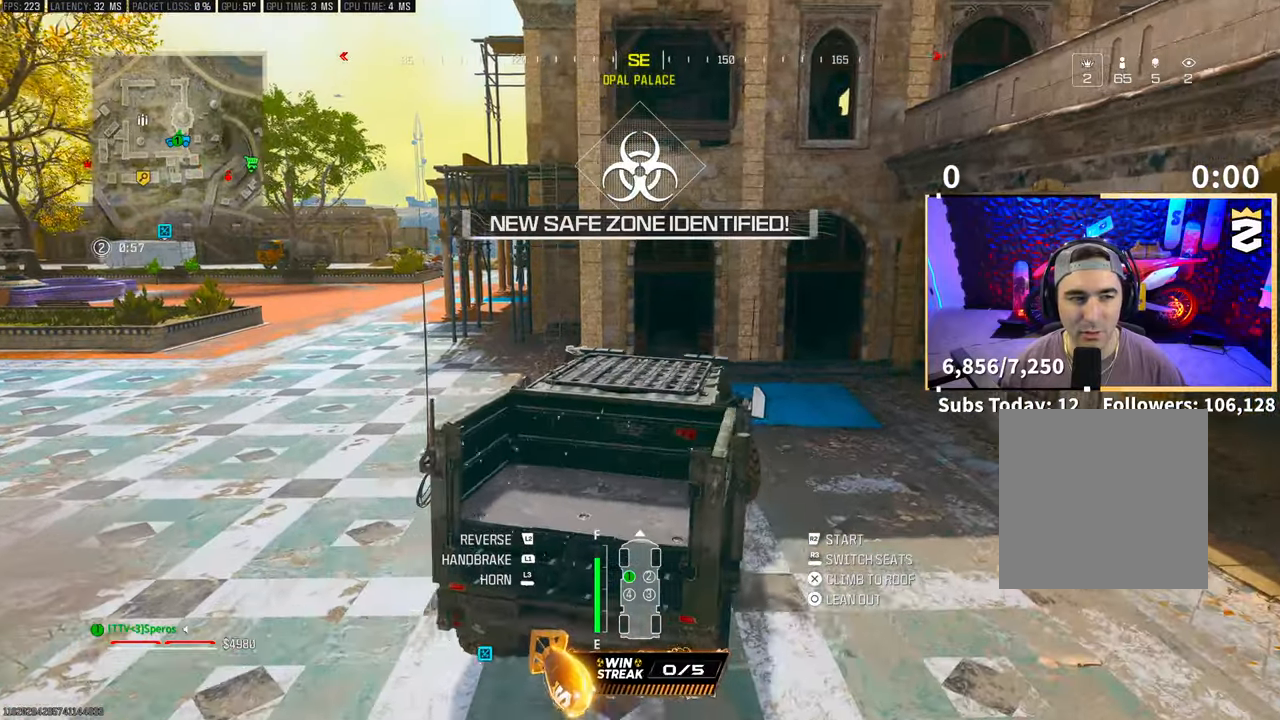
{"buttons": ["R2"], "left_stick": "left", "right_stick": "center", "events": []}
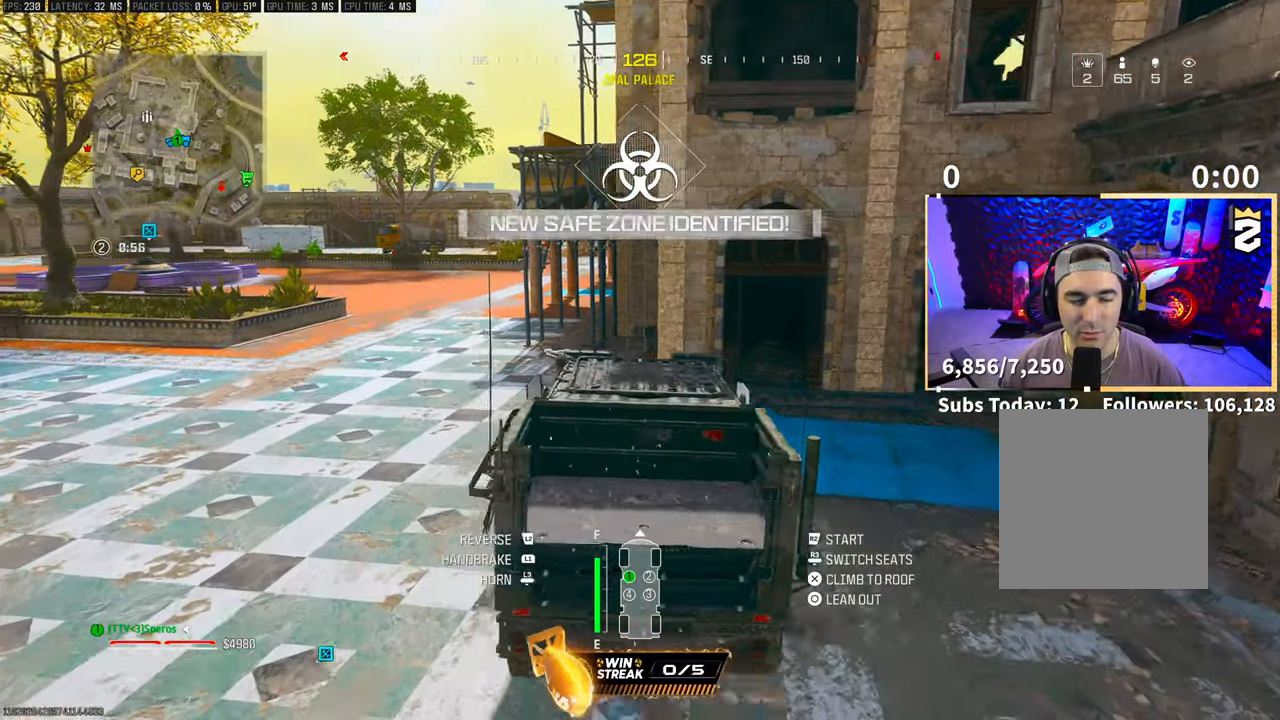
{"buttons": [], "left_stick": "down-left", "right_stick": "right", "events": [[50, "right_stick", "right"], [300, "R2", "up"], [350, "left_stick", "down-left"]]}
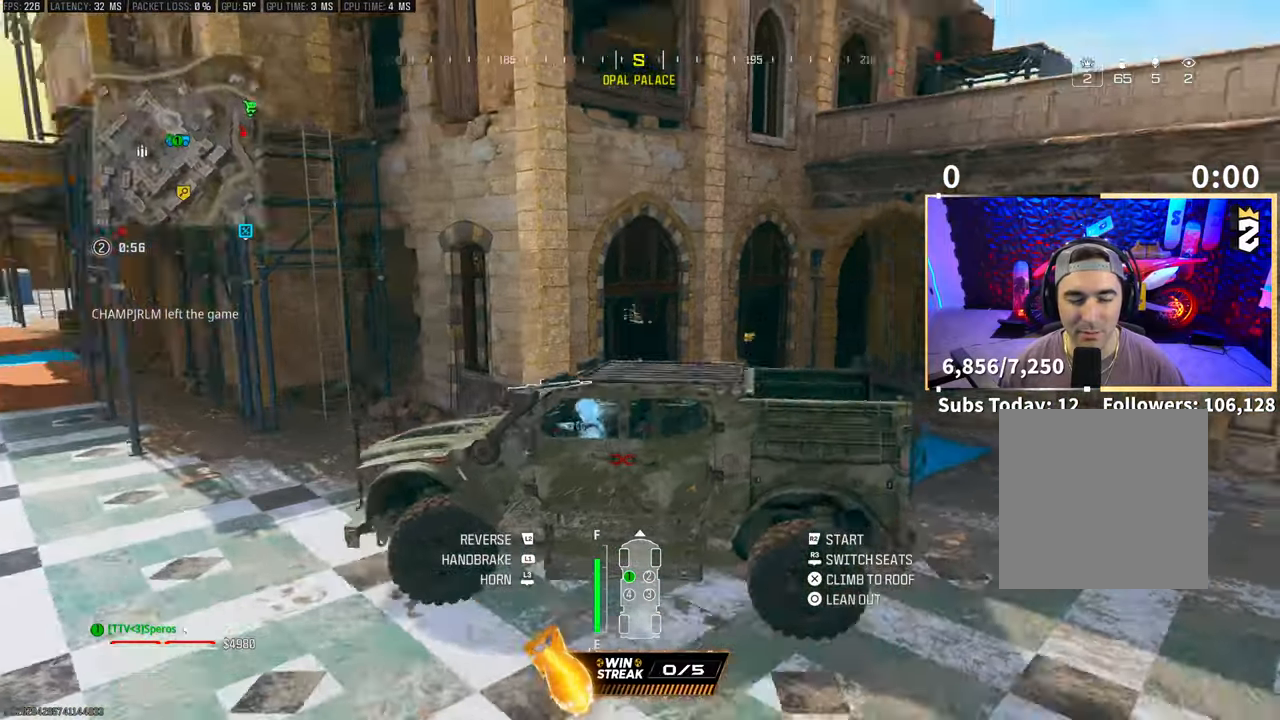
{"buttons": ["L2"], "left_stick": "center", "right_stick": "up-right", "events": [[50, "right_stick", "up-right"], [333, "L2", "down"], [350, "left_stick", "center"]]}
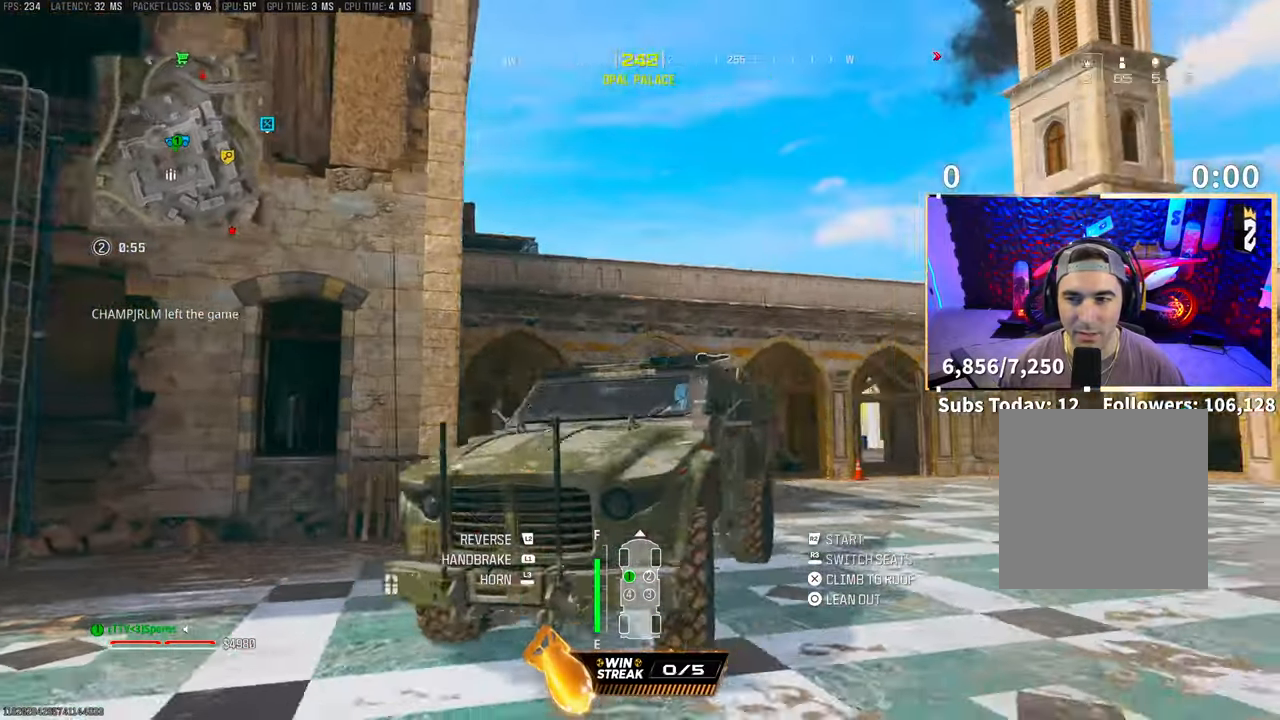
{"buttons": ["R2"], "left_stick": "center", "right_stick": "center", "events": [[250, "L2", "up"], [350, "right_stick", "center"], [400, "R2", "down"]]}
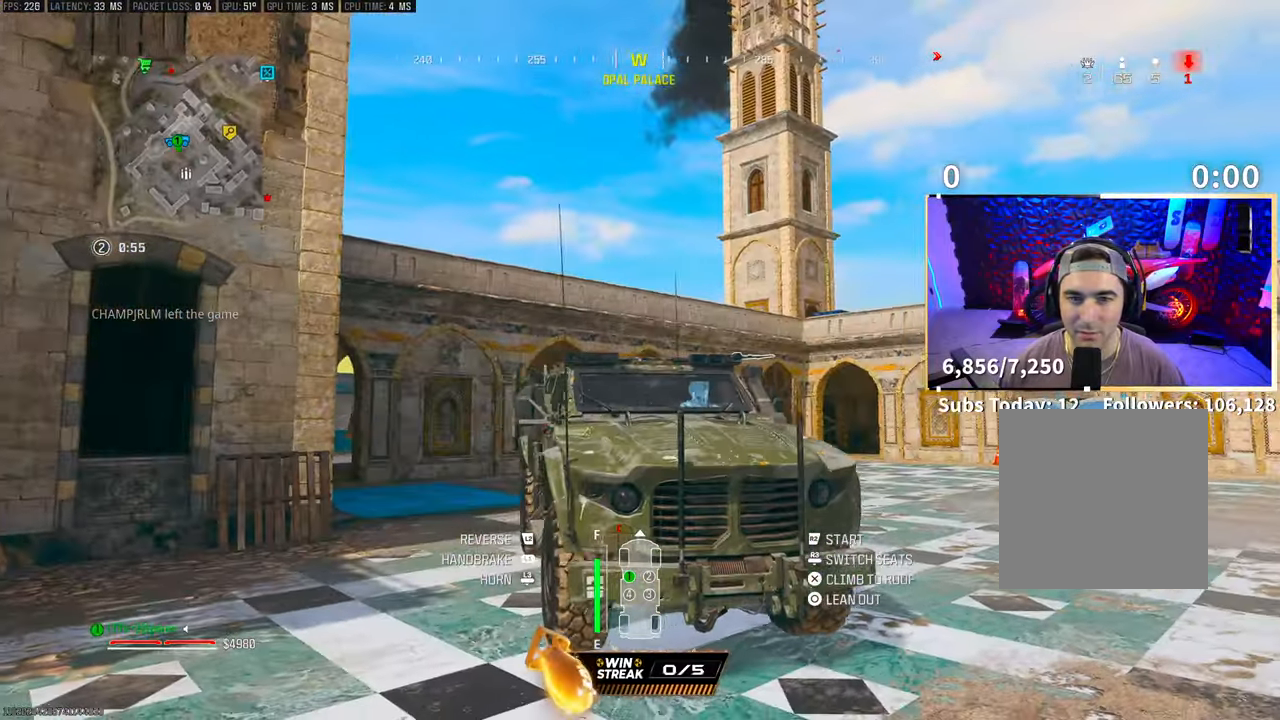
{"buttons": ["R2"], "left_stick": "center", "right_stick": "center", "events": [[50, "left_stick", "left"], [150, "left_stick", "center"]]}
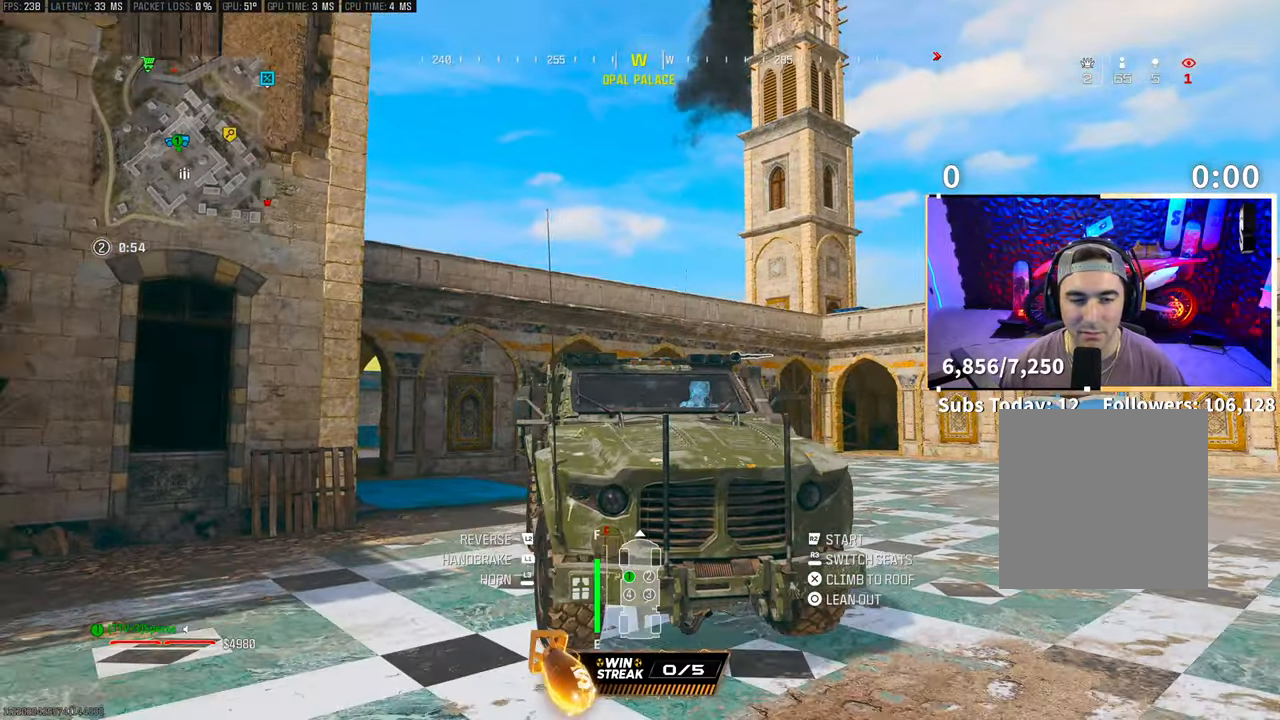
{"buttons": ["R2"], "left_stick": "center", "right_stick": "center", "events": [[50, "left_stick", "right"], [383, "left_stick", "center"]]}
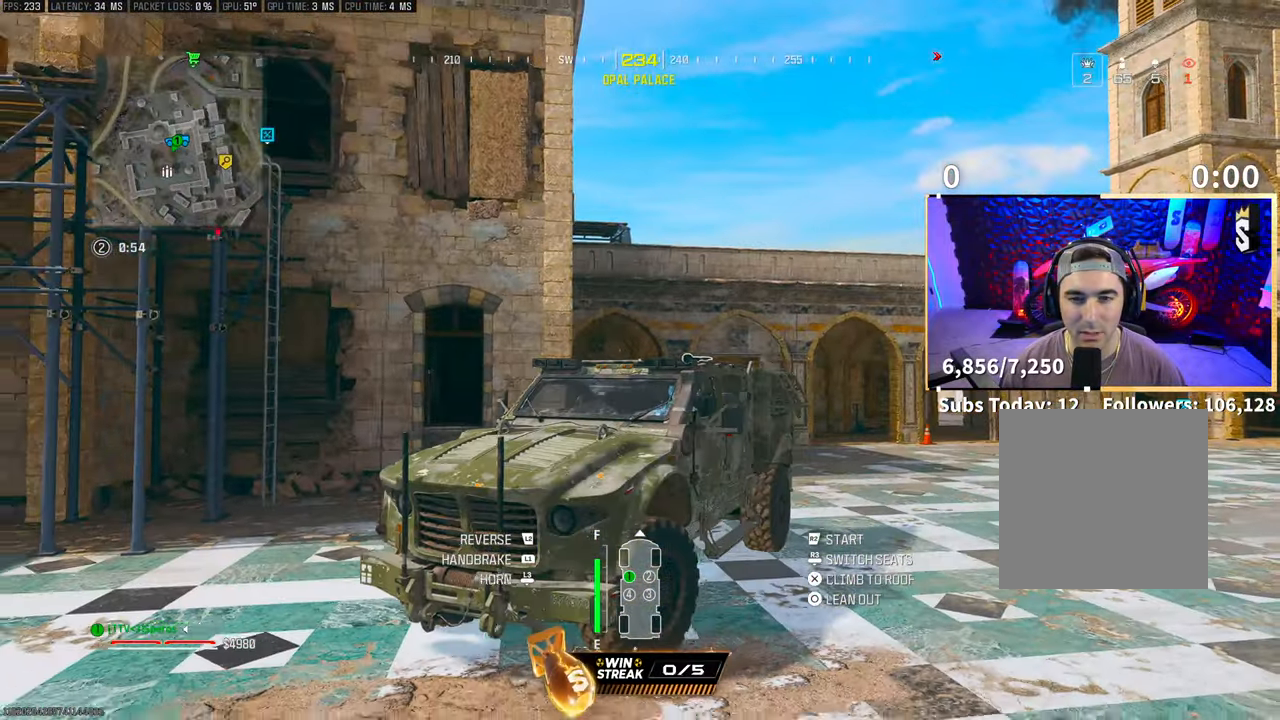
{"buttons": ["R2"], "left_stick": "center", "right_stick": "down-left", "events": [[150, "right_stick", "left"], [450, "right_stick", "down-left"]]}
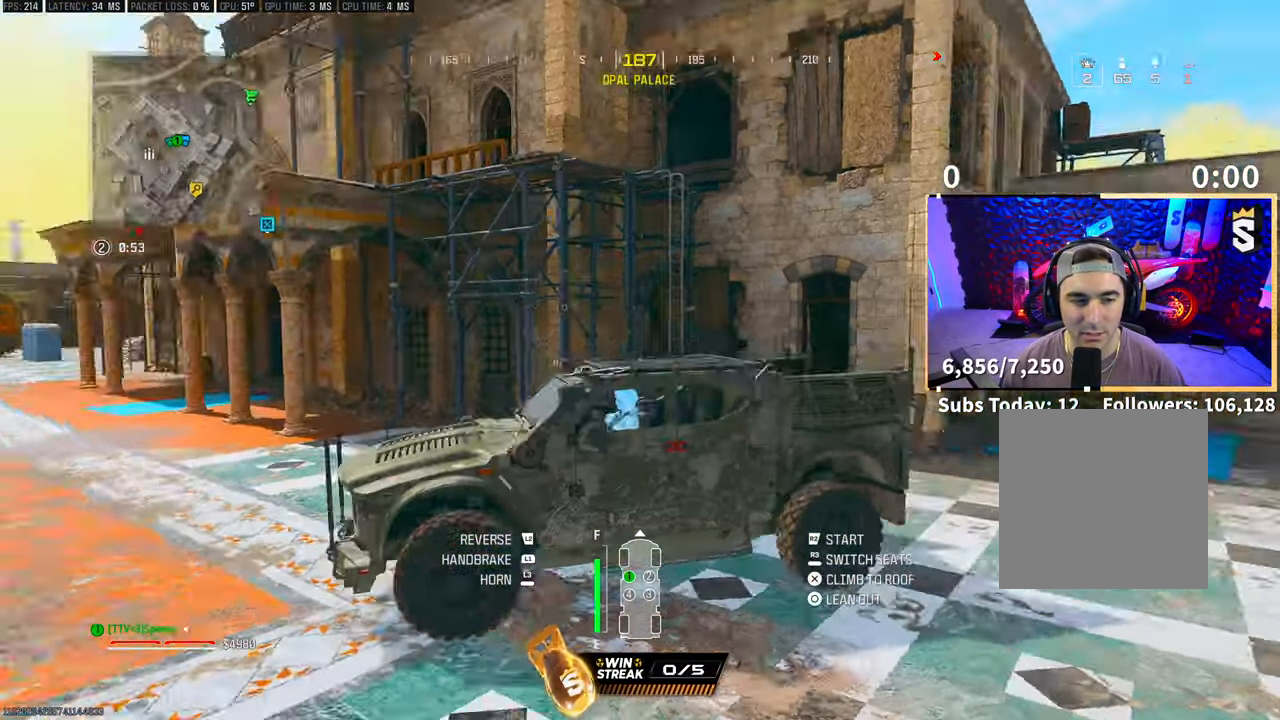
{"buttons": ["R2"], "left_stick": "right", "right_stick": "center"}
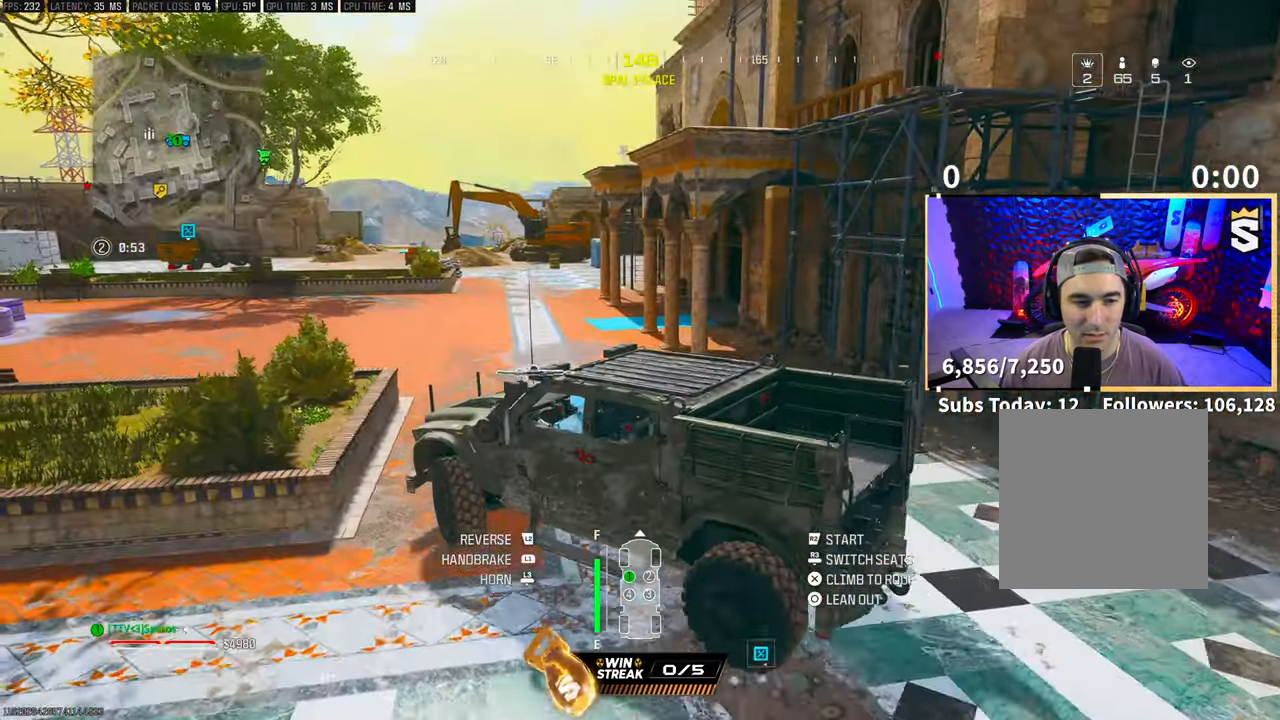
{"buttons": ["R2"], "left_stick": "center", "right_stick": "center", "events": [[450, "left_stick", "center"]]}
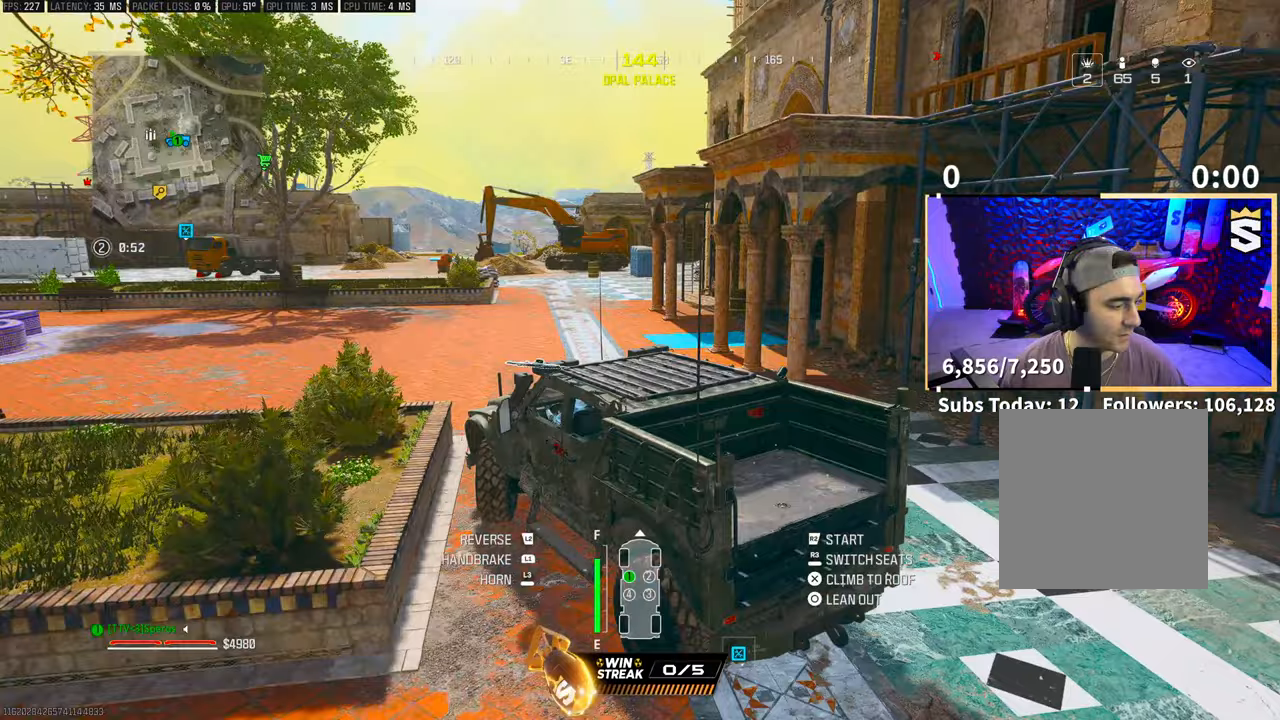
{"buttons": ["R2"], "left_stick": "right", "right_stick": "center", "events": [[100, "right_stick", "right"], [300, "right_stick", "center"], [417, "left_stick", "right"]]}
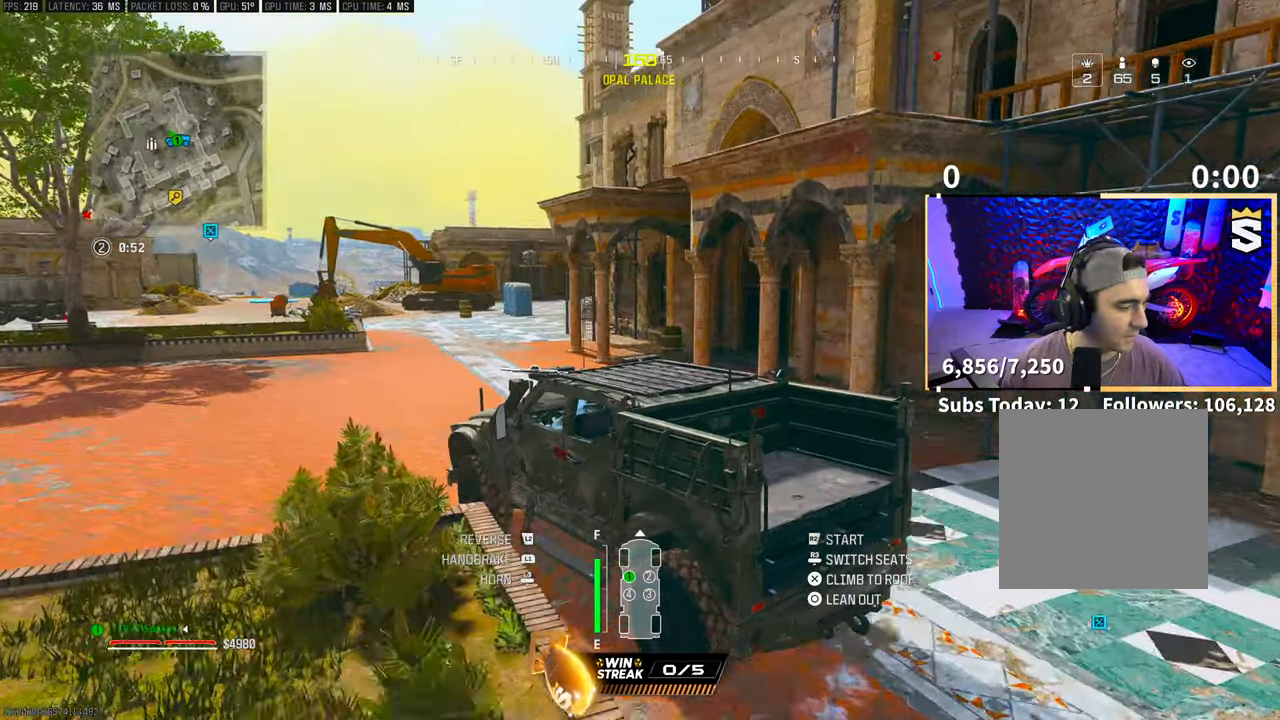
{"buttons": ["R2"], "left_stick": "right", "right_stick": "center", "events": [[33, "left_stick", "center"], [100, "right_stick", "right"], [283, "right_stick", "center"], [467, "left_stick", "right"]]}
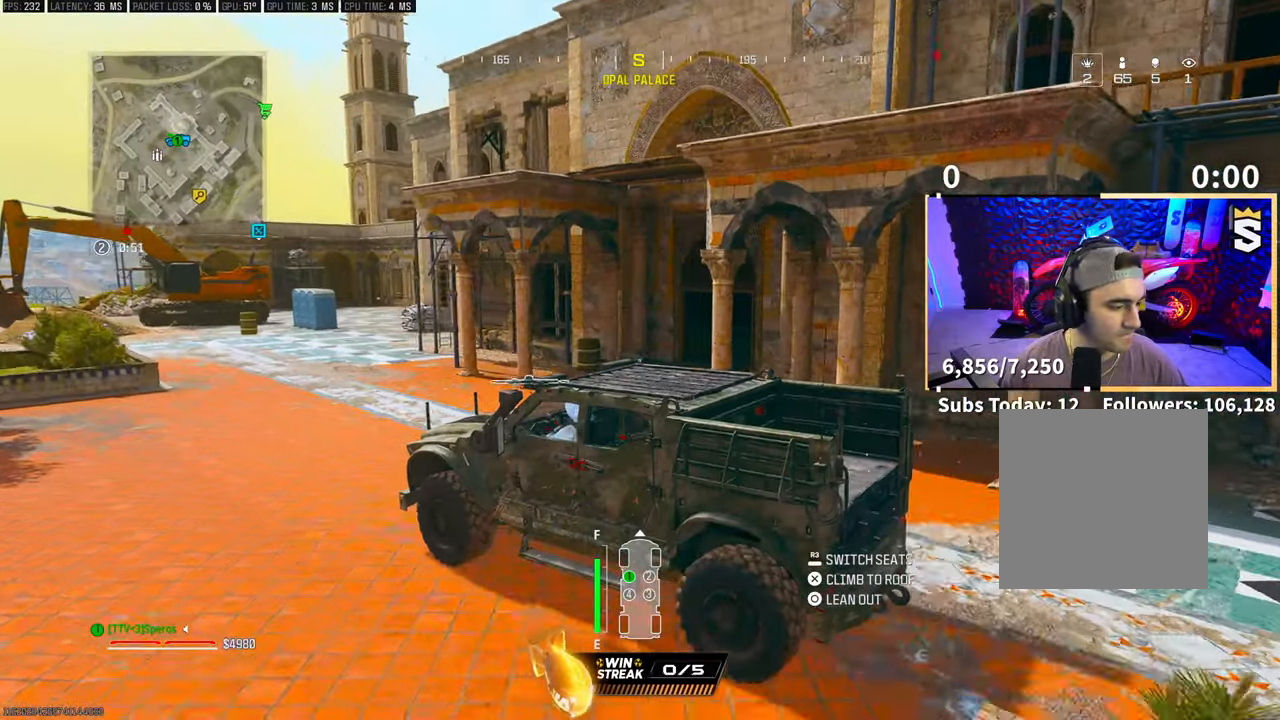
{"buttons": ["R2"], "left_stick": "center", "right_stick": "center", "events": [[200, "left_stick", "center"]]}
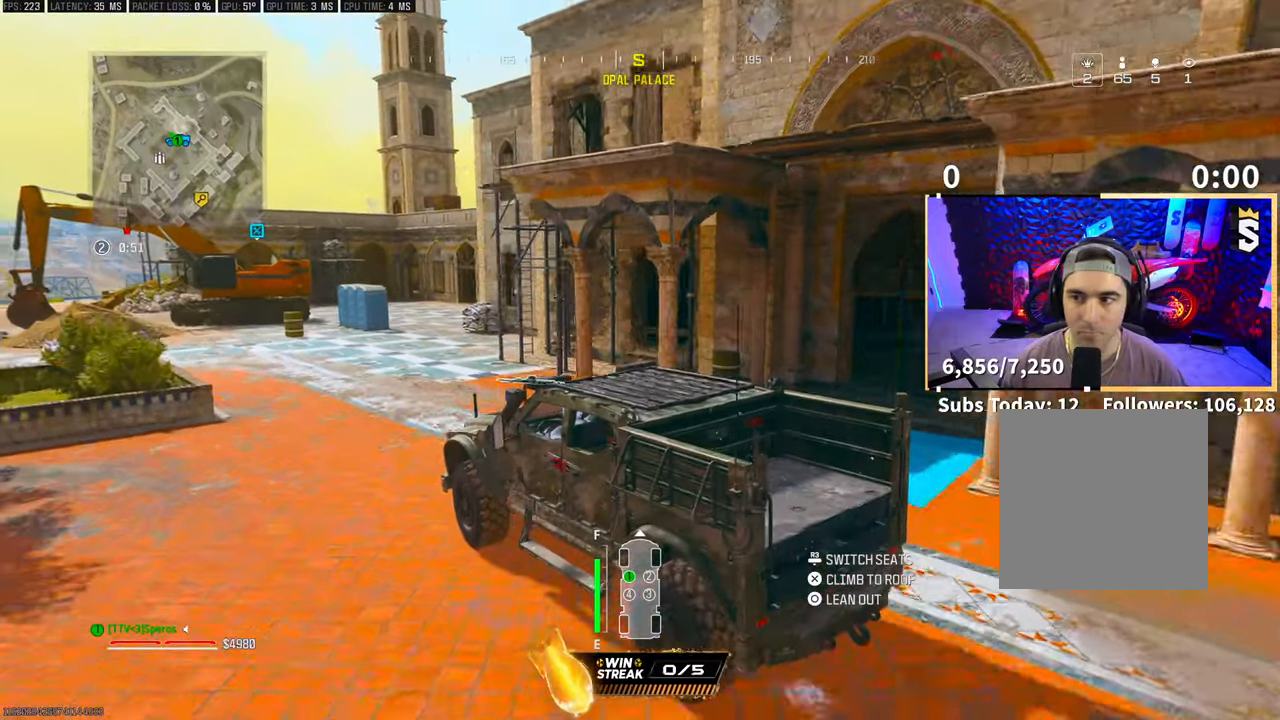
{"buttons": ["R2"], "left_stick": "left", "right_stick": "center", "events": [[200, "right_stick", "left"], [483, "left_stick", "left"], [483, "right_stick", "center"]]}
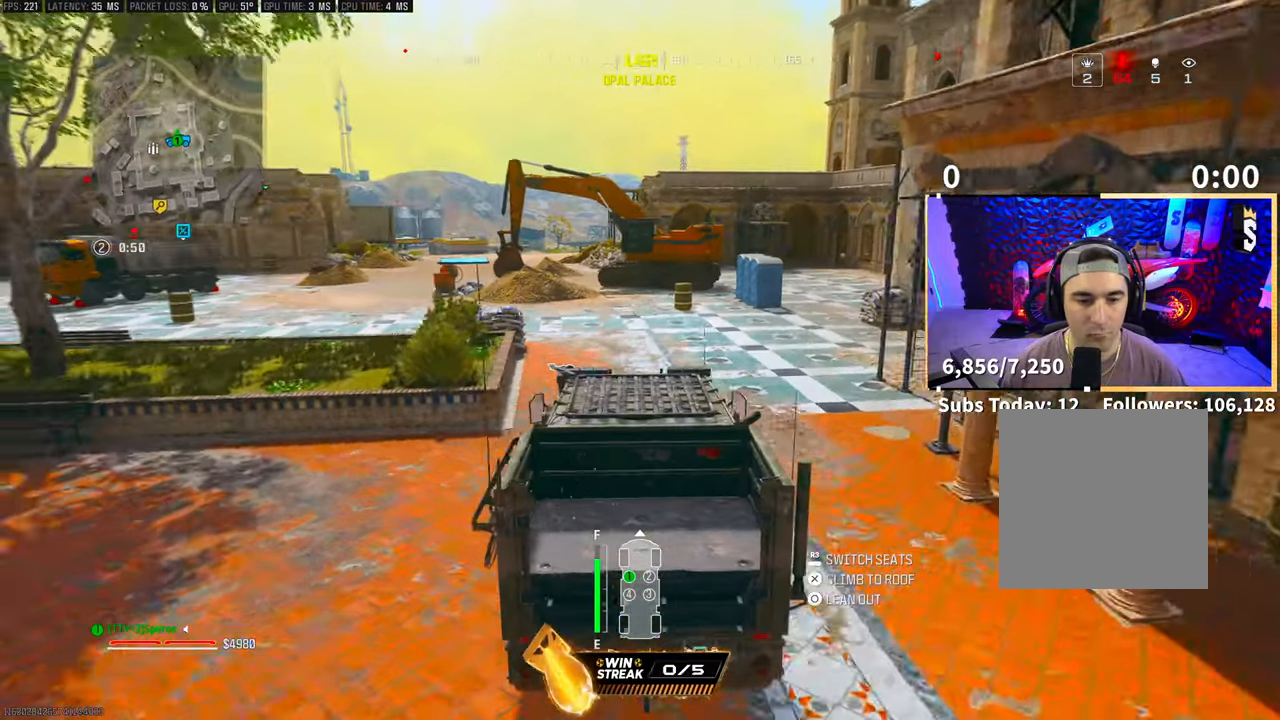
{"buttons": ["R2"], "left_stick": "center", "right_stick": "center", "events": [[100, "left_stick", "center"]]}
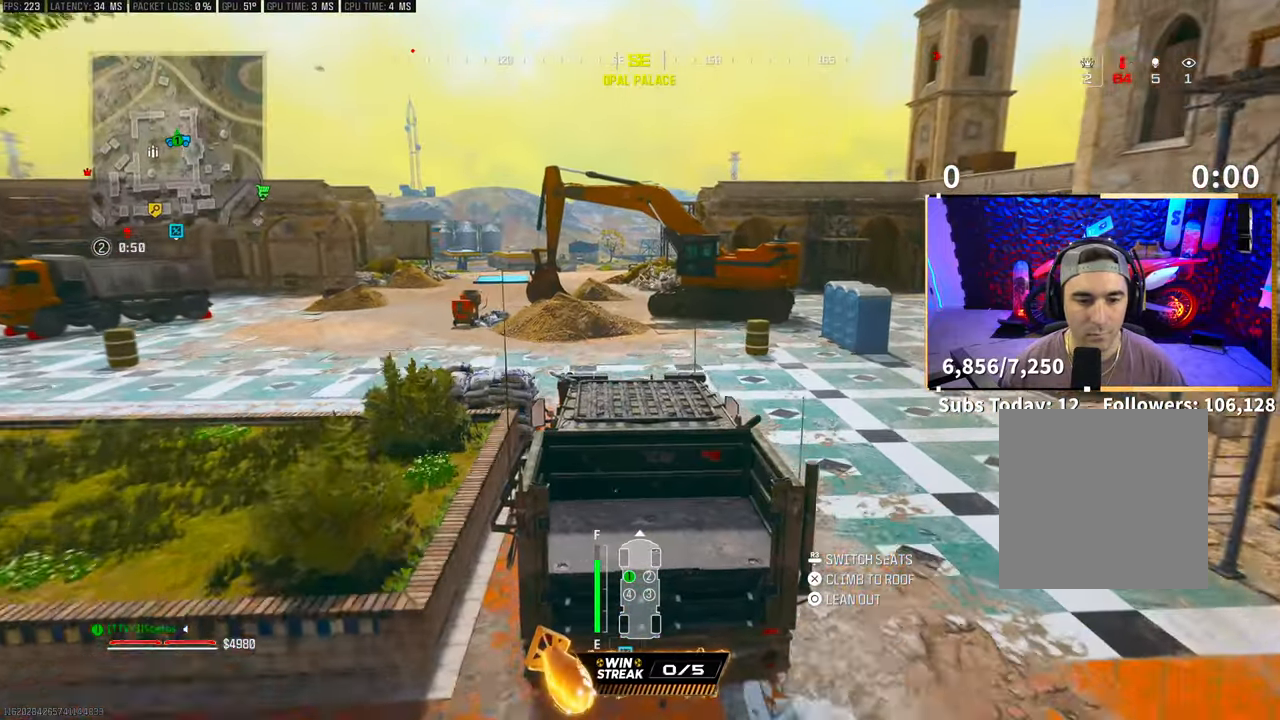
{"buttons": [], "left_stick": "left", "right_stick": "left", "events": [[50, "R2", "up"], [200, "L2", "down"], [200, "left_stick", "left"], [383, "L2", "up"], [450, "right_stick", "left"]]}
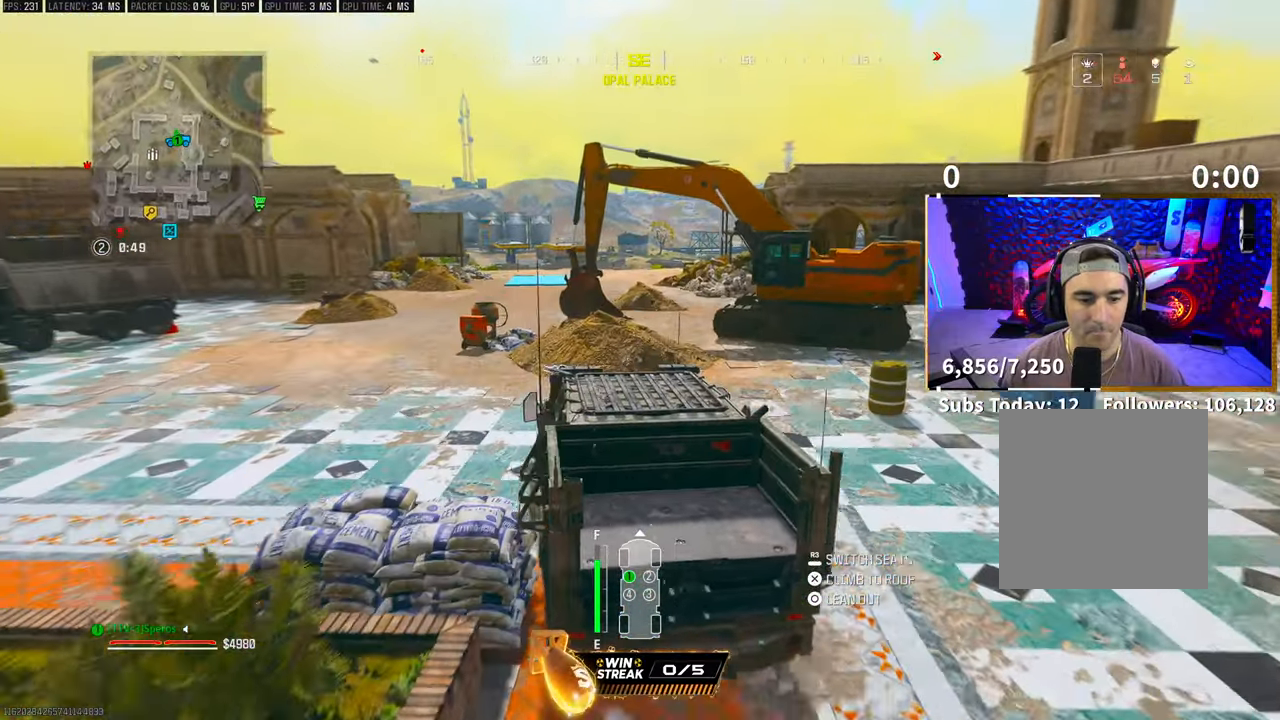
{"buttons": ["R2"], "left_stick": "center", "right_stick": "center", "events": [[150, "R2", "down"], [200, "right_stick", "center"], [350, "left_stick", "center"]]}
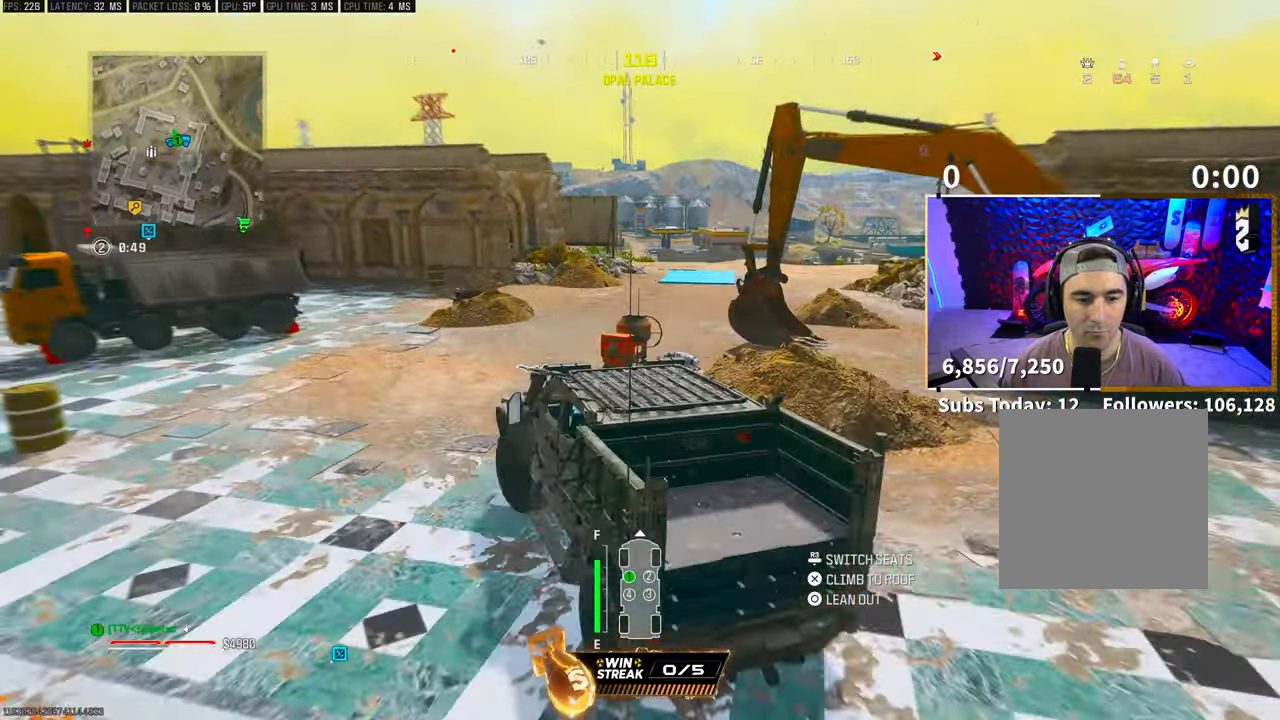
{"buttons": ["R2"], "left_stick": "right", "right_stick": "center", "events": [[33, "left_stick", "right"]]}
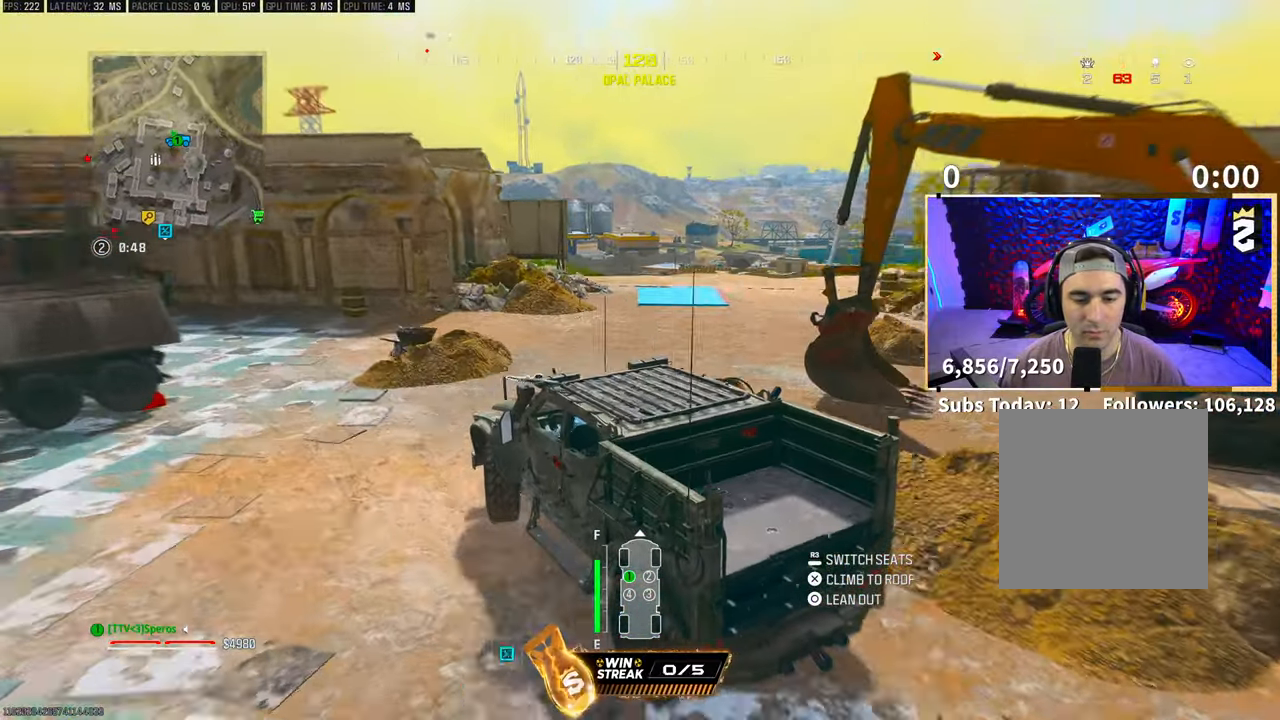
{"buttons": ["R2"], "left_stick": "center", "right_stick": "right", "events": [[233, "right_stick", "right"], [400, "left_stick", "center"]]}
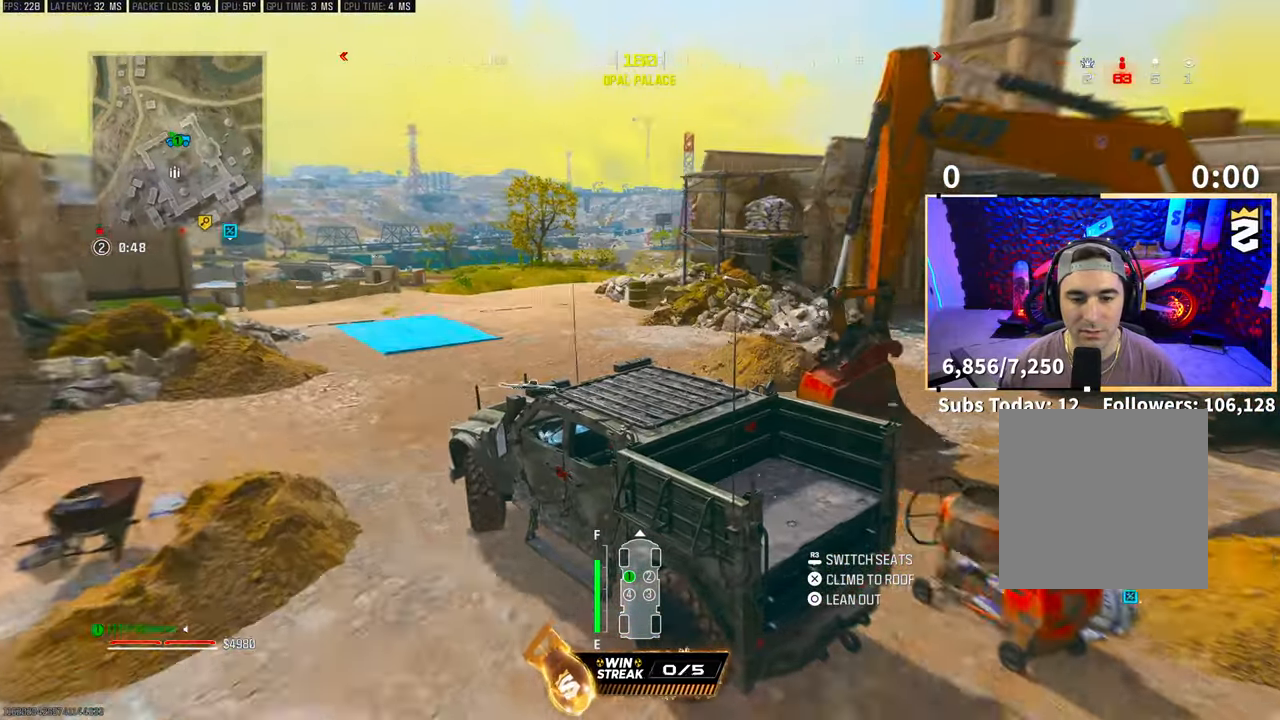
{"buttons": ["R2"], "left_stick": "right", "right_stick": "center", "events": [[100, "left_stick", "right"], [300, "left_stick", "center"], [450, "left_stick", "right"], [467, "right_stick", "center"]]}
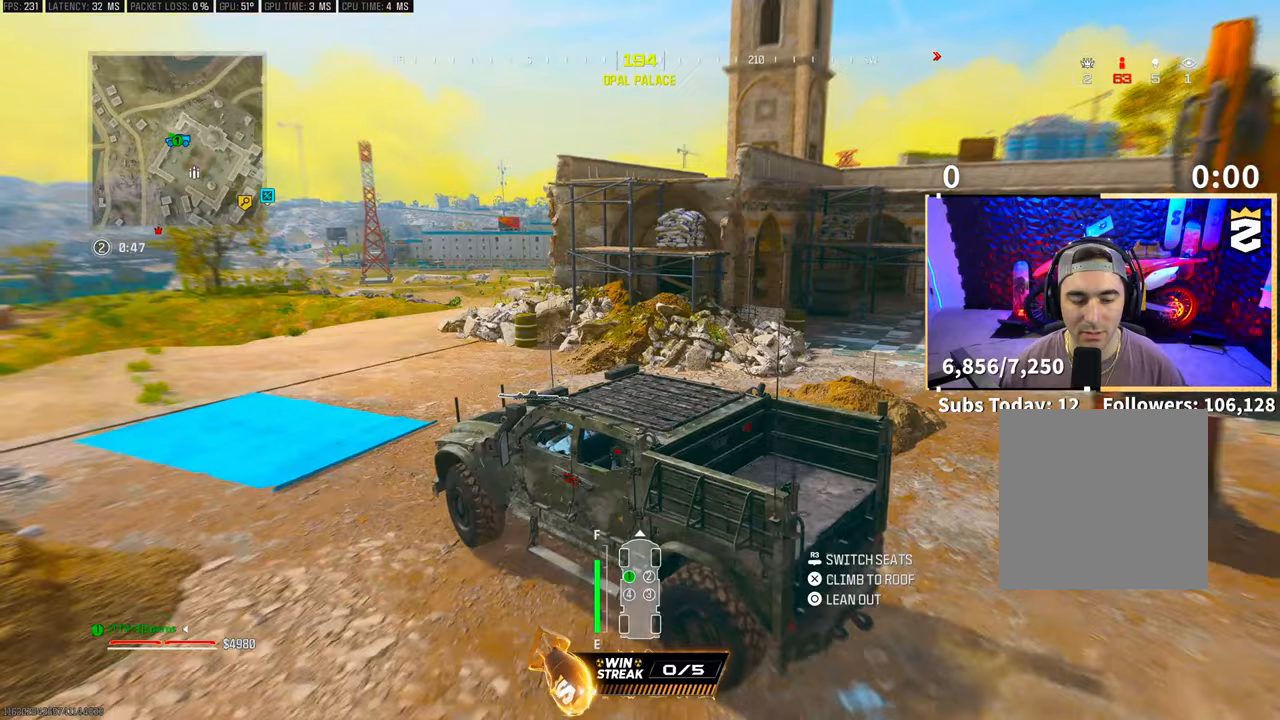
{"buttons": ["R2"], "left_stick": "right", "right_stick": "center", "events": [[100, "left_stick", "center"], [283, "left_stick", "right"]]}
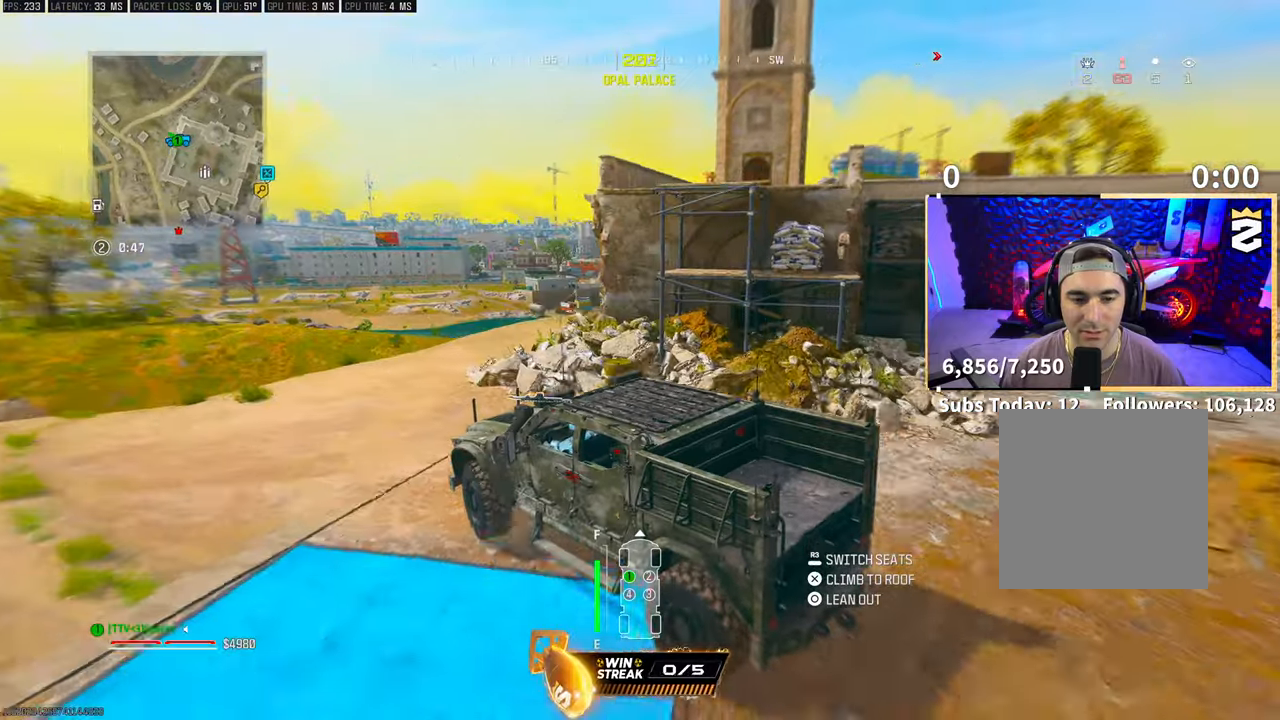
{"buttons": ["R2"], "left_stick": "right", "right_stick": "center", "events": [[400, "left_stick", "center"], [500, "left_stick", "right"]]}
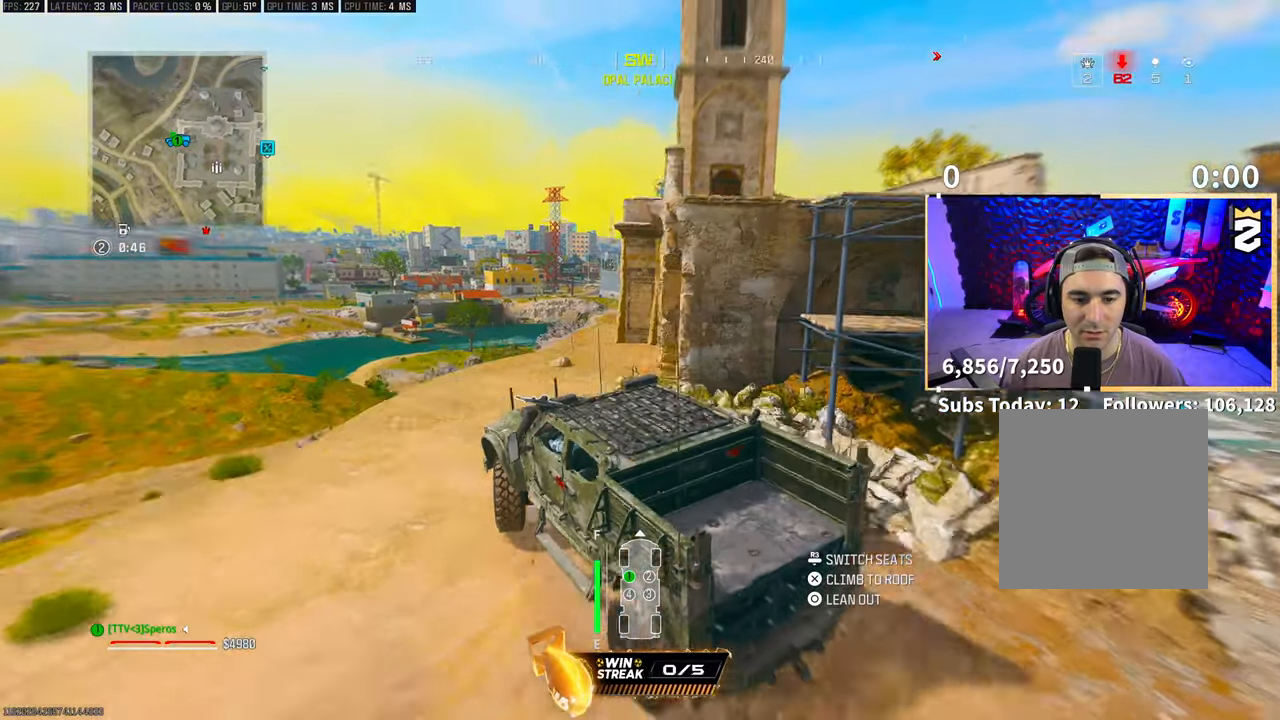
{"buttons": [], "left_stick": "center", "right_stick": "center", "events": [[200, "left_stick", "center"], [400, "R2", "up"]]}
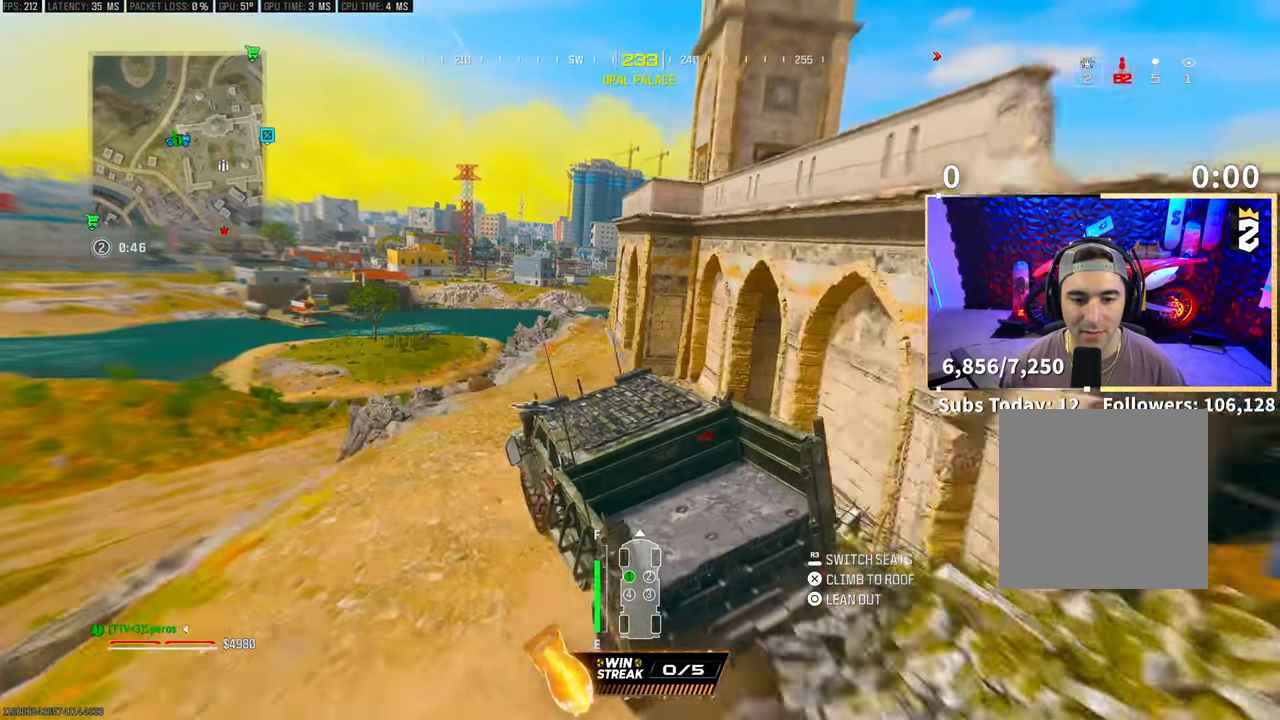
{"buttons": ["R2"], "left_stick": "center", "right_stick": "right", "events": [[133, "left_stick", "right"], [150, "L2", "down"], [300, "L2", "up"], [400, "left_stick", "center"], [433, "R2", "down"], [450, "right_stick", "right"]]}